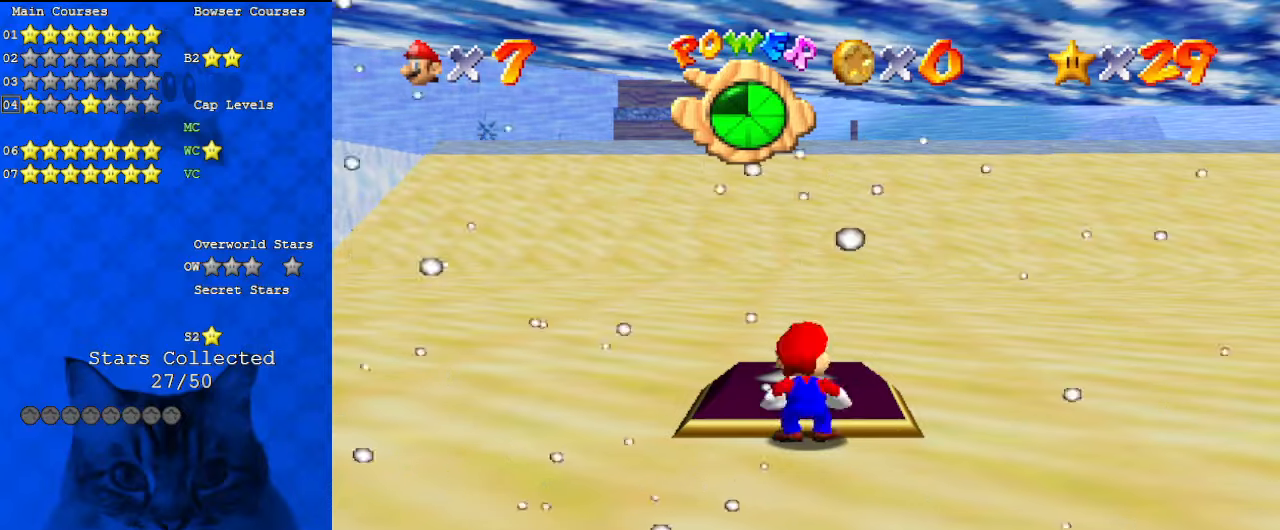
Gameplay with keyboard; each line is a JSON object with the keys held at the frame after it. "events" lists presses ("down") and releases ("up") of "a", "c", "ctrl", "d", "down", "left", "return", "right", "s", "shift", "up", "w", "x" and "y" between this image and that frame as [ms after this image, input, new state], when the widget could be followed in between. No other keys are recorded. Mouse input is not recorded.
{"keys": ["up"], "events": [[367, "up", "down"]]}
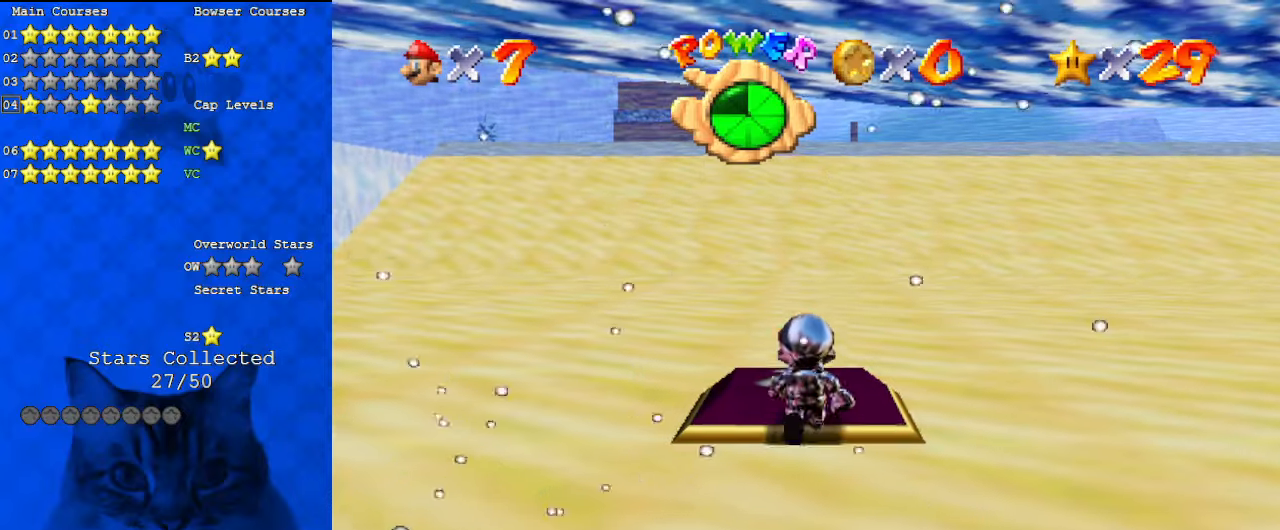
{"keys": ["left", "up"], "events": [[467, "left", "down"]]}
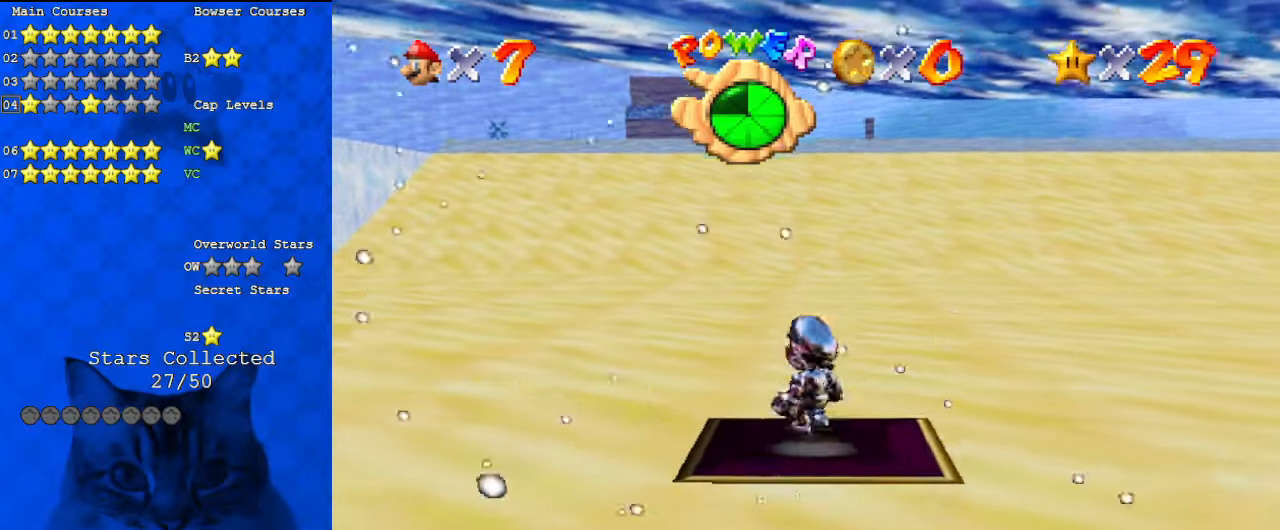
{"keys": ["shift", "up"], "events": [[67, "left", "up"], [133, "shift", "down"], [367, "d", "down"], [467, "d", "up"]]}
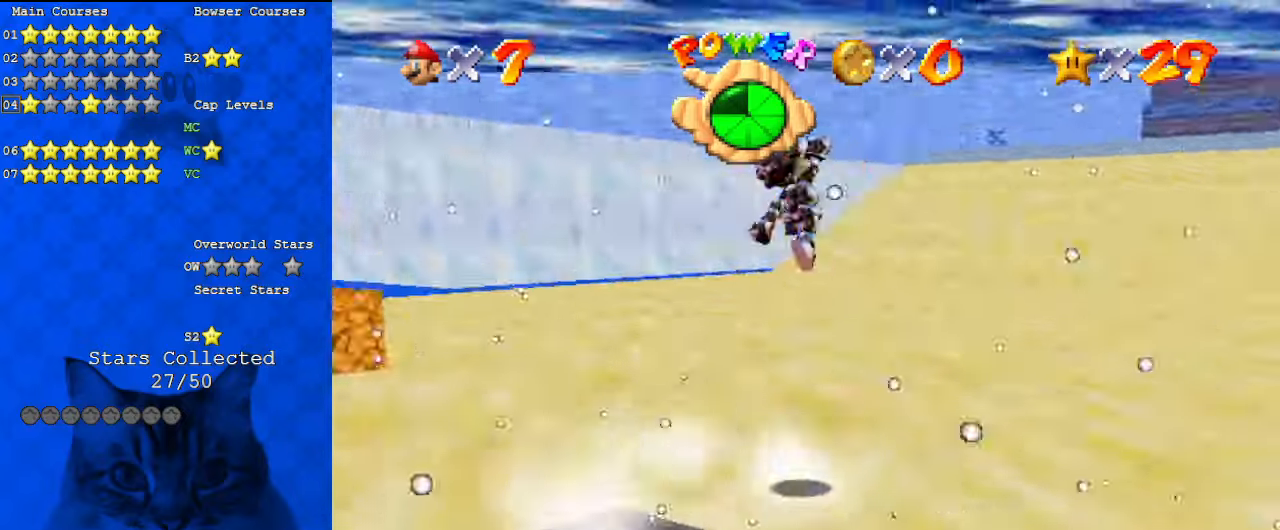
{"keys": ["down", "left", "shift"], "events": [[67, "d", "down"], [167, "d", "up"], [200, "d", "down"], [200, "up", "up"], [233, "d", "up"], [233, "shift", "up"], [300, "down", "down"], [300, "right", "down"], [333, "shift", "down"], [433, "left", "down"], [433, "right", "up"]]}
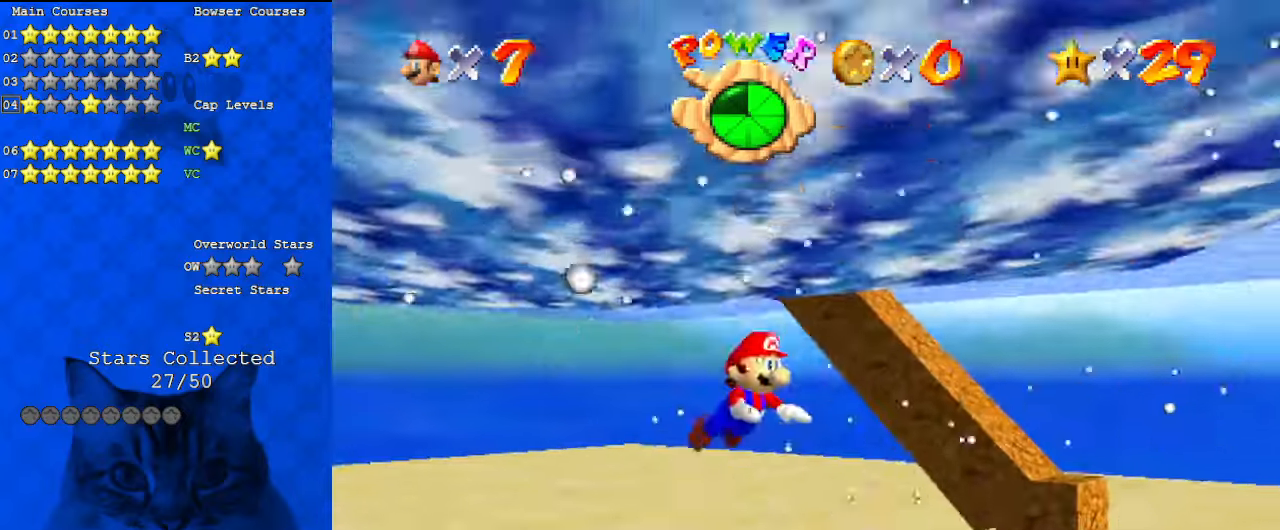
{"keys": ["down", "left", "shift"], "events": [[100, "shift", "up"], [300, "shift", "down"]]}
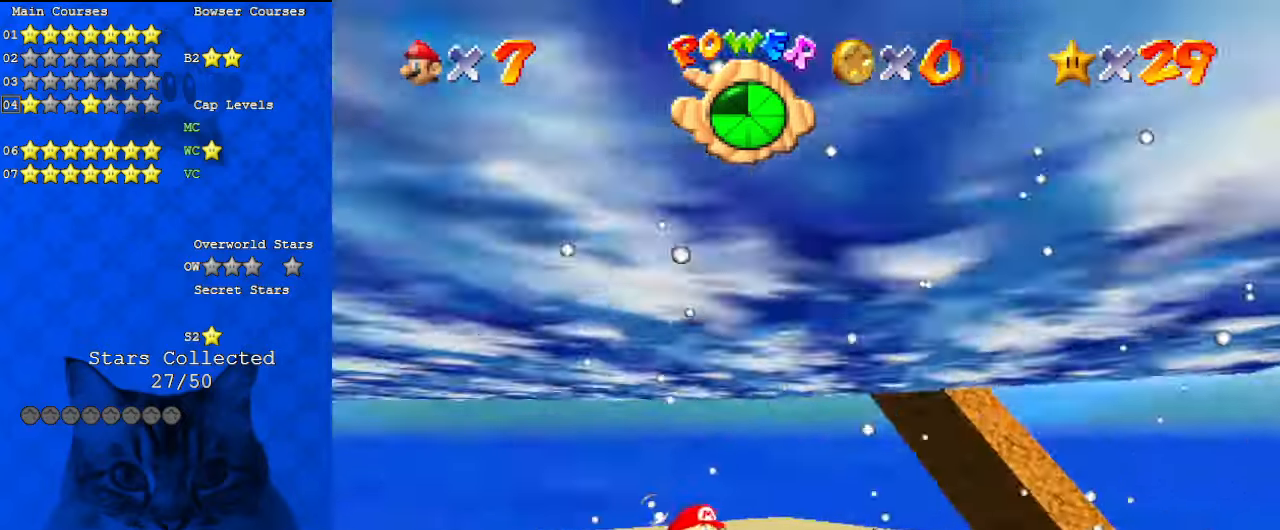
{"keys": ["down", "left", "shift"], "events": [[33, "d", "down"], [67, "left", "up"], [133, "down", "up"], [133, "shift", "up"], [167, "d", "up"], [367, "shift", "down"], [400, "down", "down"], [400, "left", "down"]]}
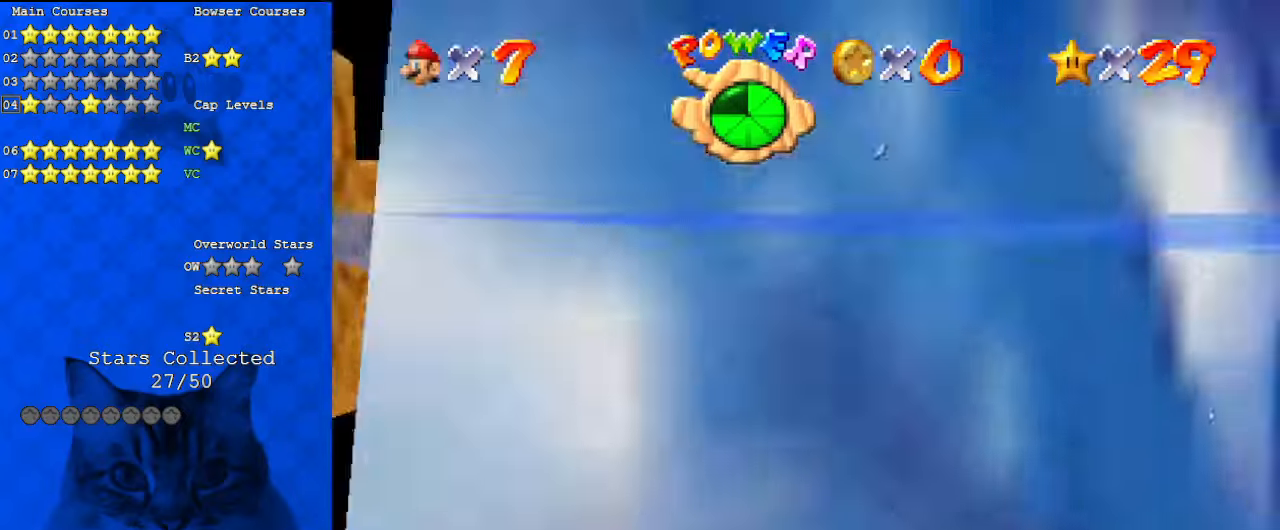
{"keys": ["shift"], "events": [[100, "a", "down"], [133, "down", "up"], [233, "a", "up"], [233, "shift", "up"], [467, "shift", "down"], [500, "left", "up"]]}
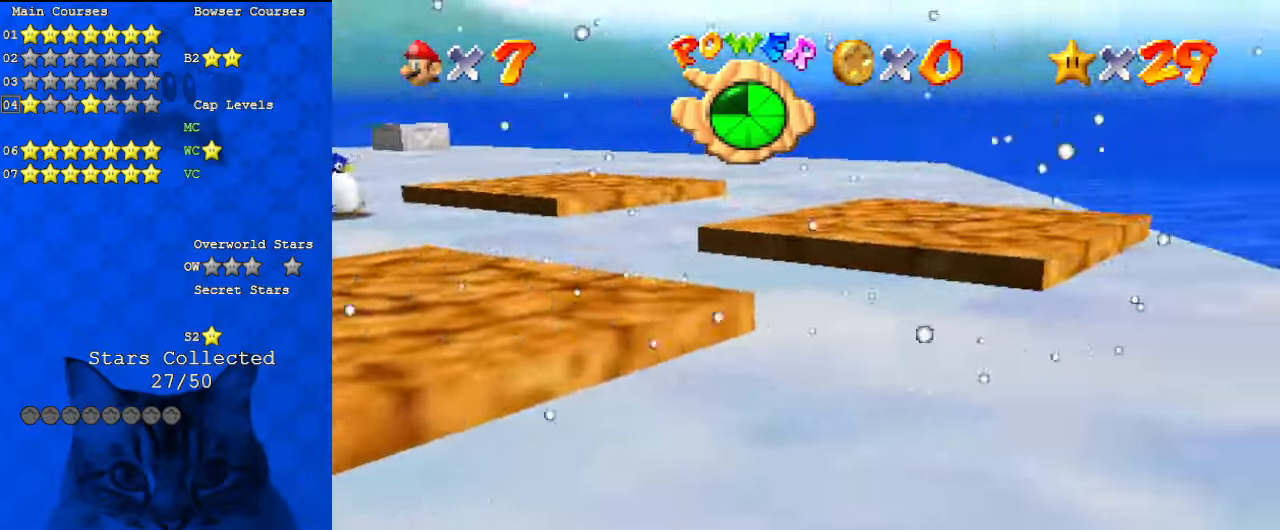
{"keys": ["down", "left"], "events": [[100, "d", "down"], [200, "left", "down"], [233, "d", "up"], [333, "shift", "up"], [400, "left", "up"], [467, "left", "down"], [500, "down", "down"]]}
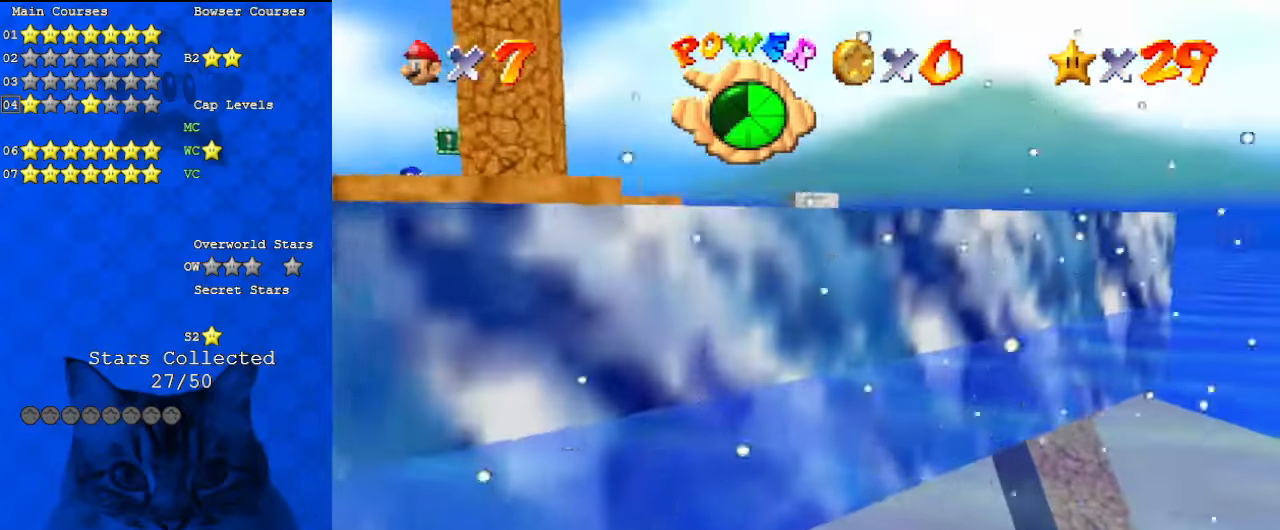
{"keys": ["down", "left"], "events": [[133, "shift", "down"], [433, "shift", "up"]]}
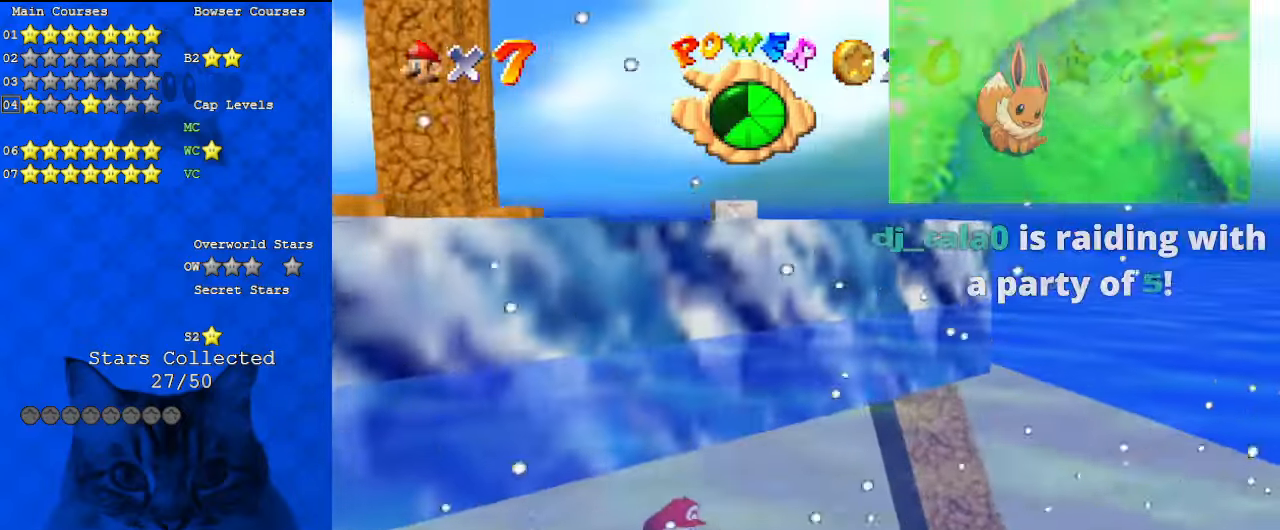
{"keys": ["a", "down", "left", "shift"], "events": [[167, "left", "up"], [233, "down", "up"], [233, "left", "down"], [233, "shift", "down"], [333, "a", "down"], [400, "down", "down"]]}
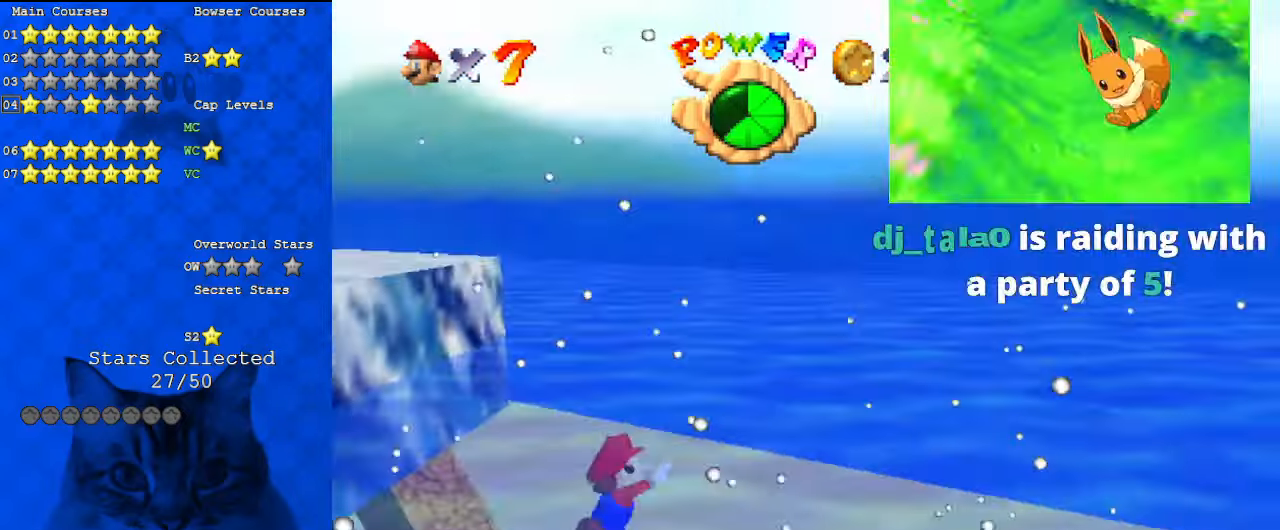
{"keys": ["left"], "events": [[67, "a", "up"], [300, "down", "up"], [300, "shift", "up"]]}
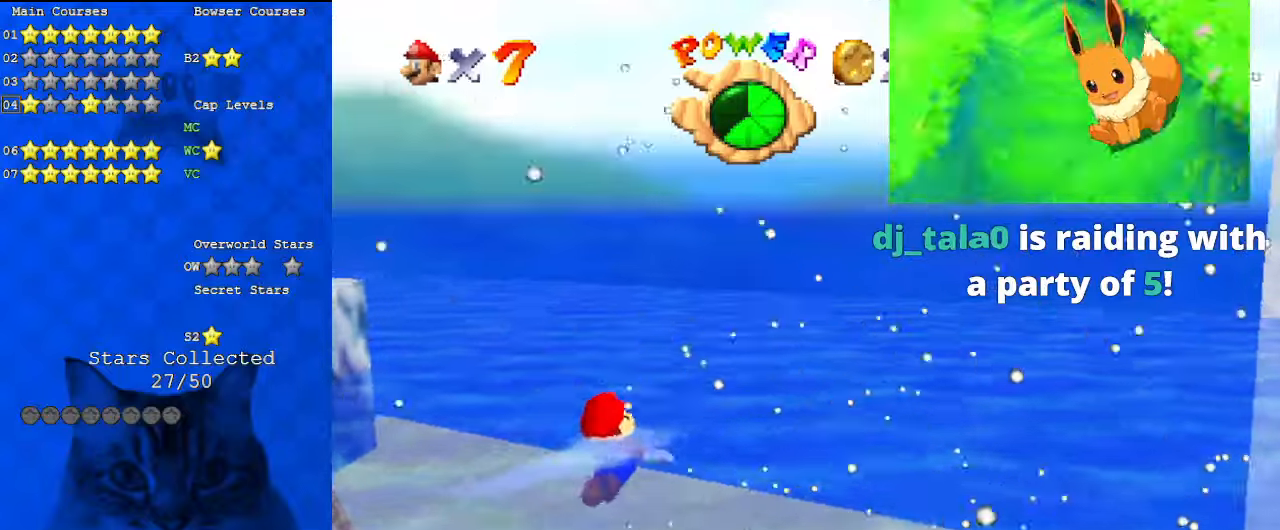
{"keys": ["left"], "events": [[33, "shift", "down"], [67, "d", "down"], [267, "d", "up"], [400, "shift", "up"]]}
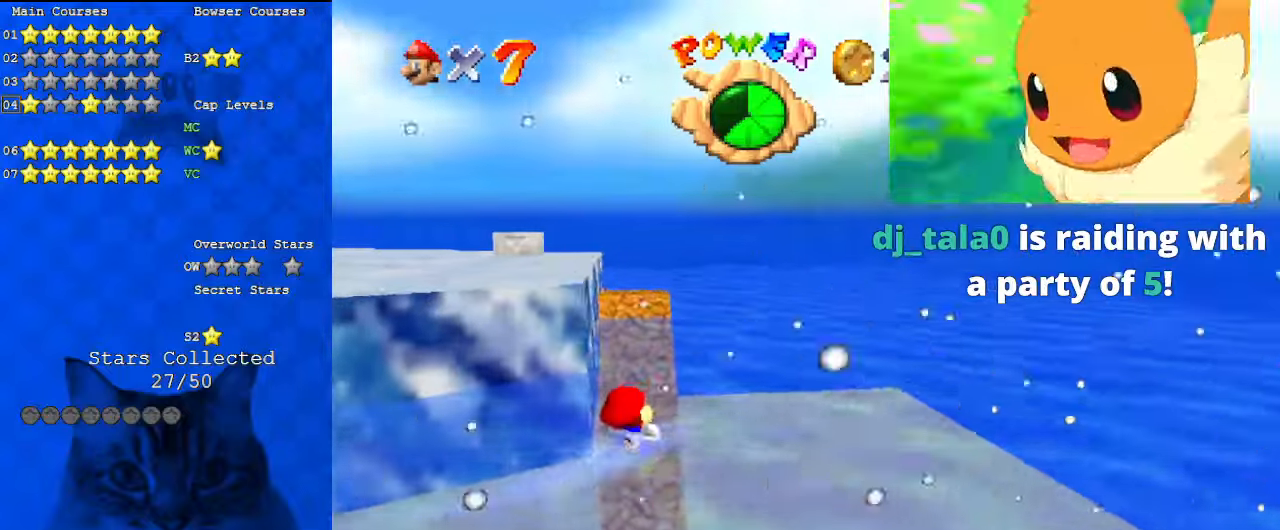
{"keys": ["down", "shift"], "events": [[133, "shift", "down"], [267, "down", "down"], [367, "shift", "up"], [400, "left", "up"], [433, "shift", "down"]]}
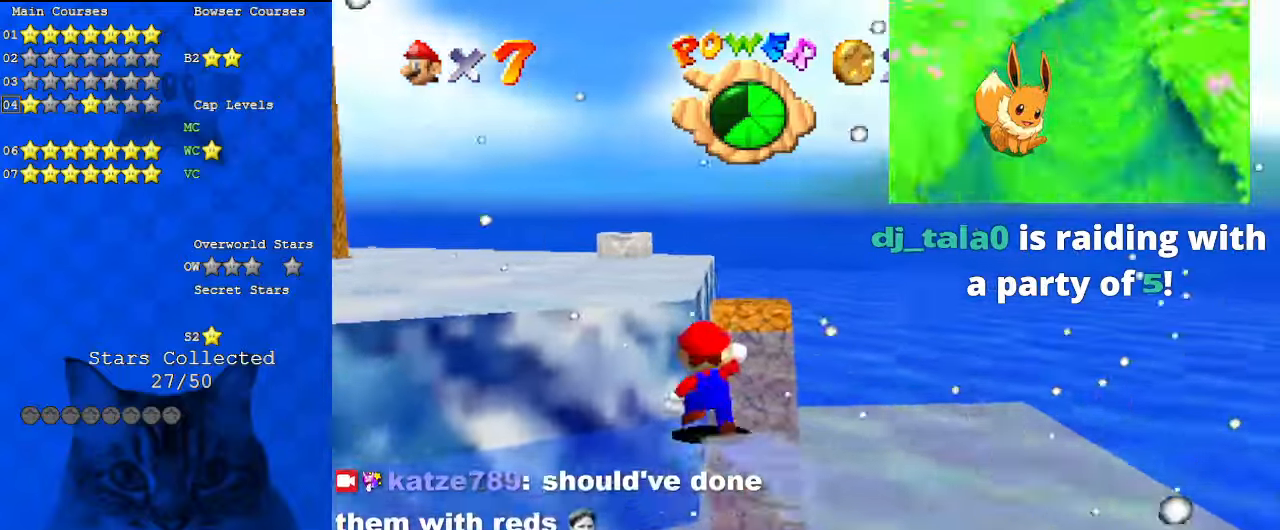
{"keys": ["left", "up"], "events": [[33, "shift", "up"], [133, "shift", "down"], [233, "left", "down"], [267, "d", "down"], [267, "shift", "up"], [333, "down", "up"], [400, "d", "up"], [500, "up", "down"]]}
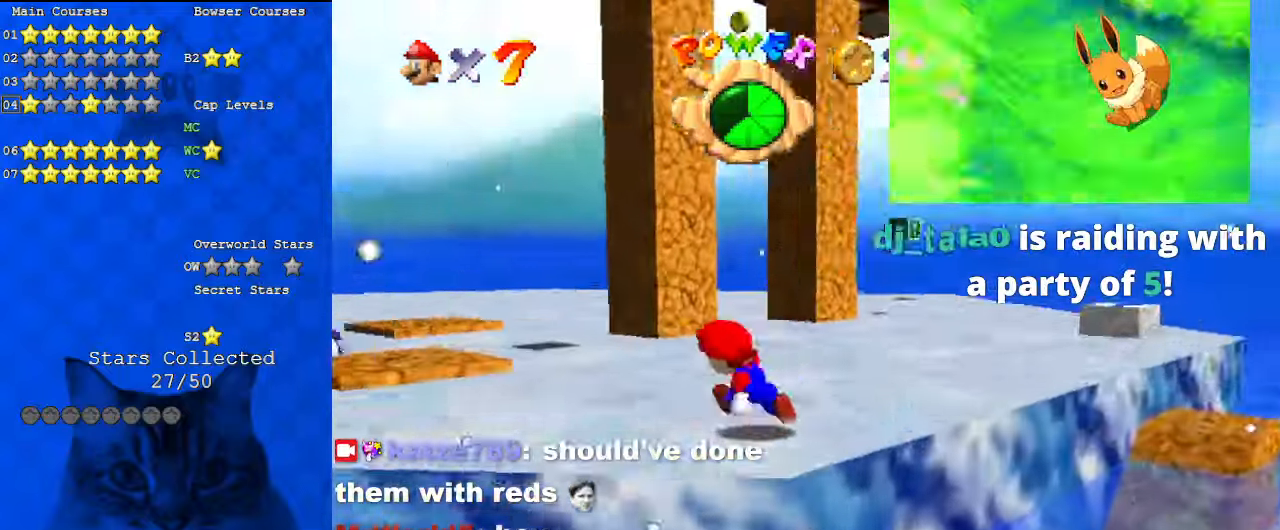
{"keys": ["up"], "events": [[267, "left", "up"]]}
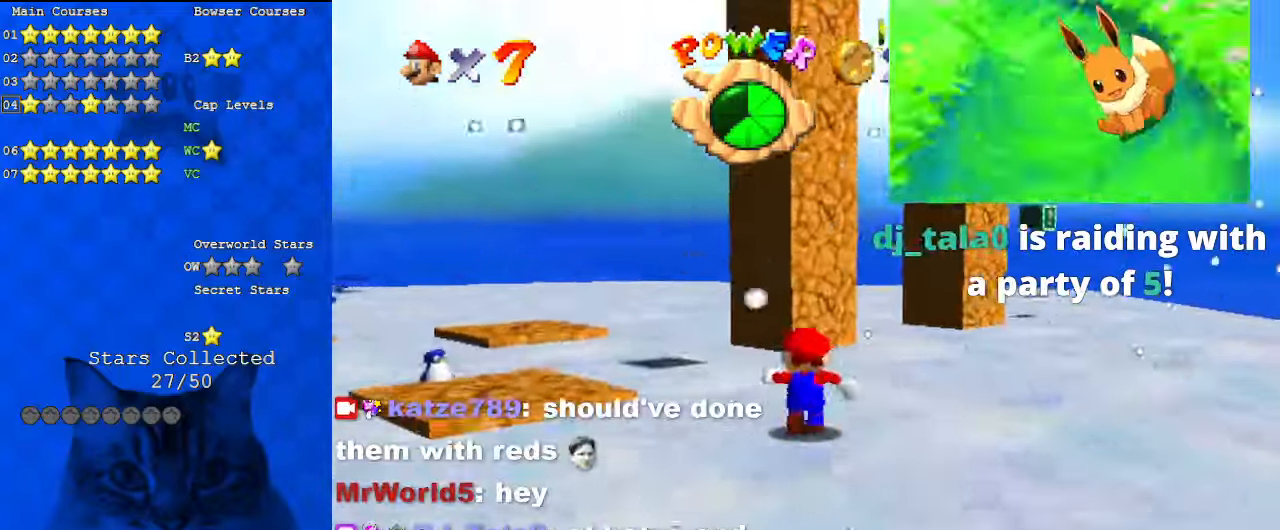
{"keys": ["right"], "events": [[67, "right", "down"], [100, "d", "down"], [167, "s", "down"], [300, "d", "up"], [300, "s", "up"], [433, "up", "up"]]}
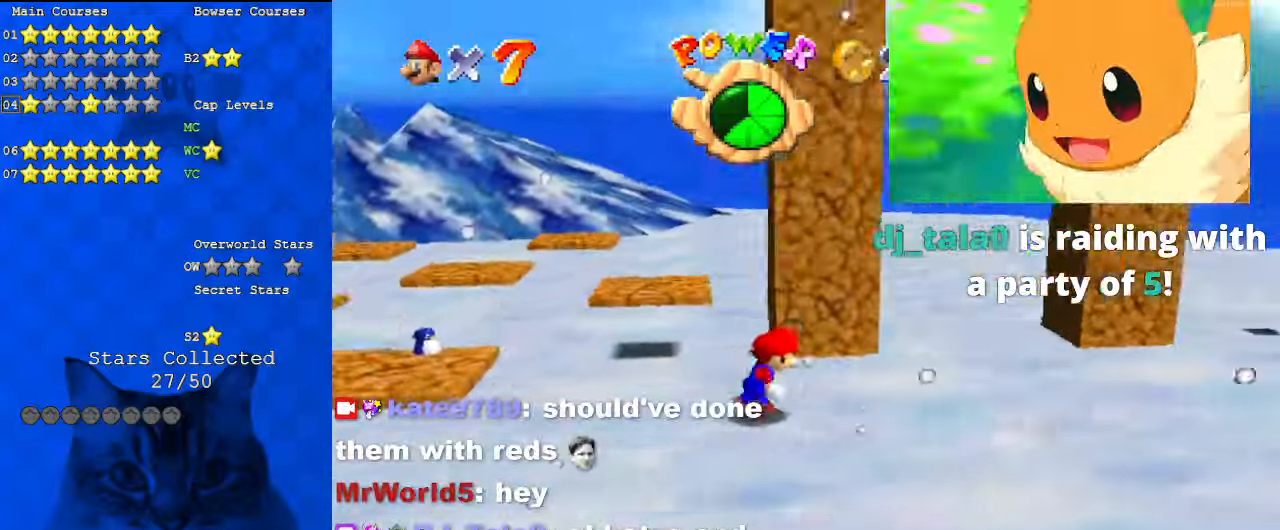
{"keys": ["right", "up"], "events": [[167, "up", "down"], [200, "up", "up"], [300, "up", "down"]]}
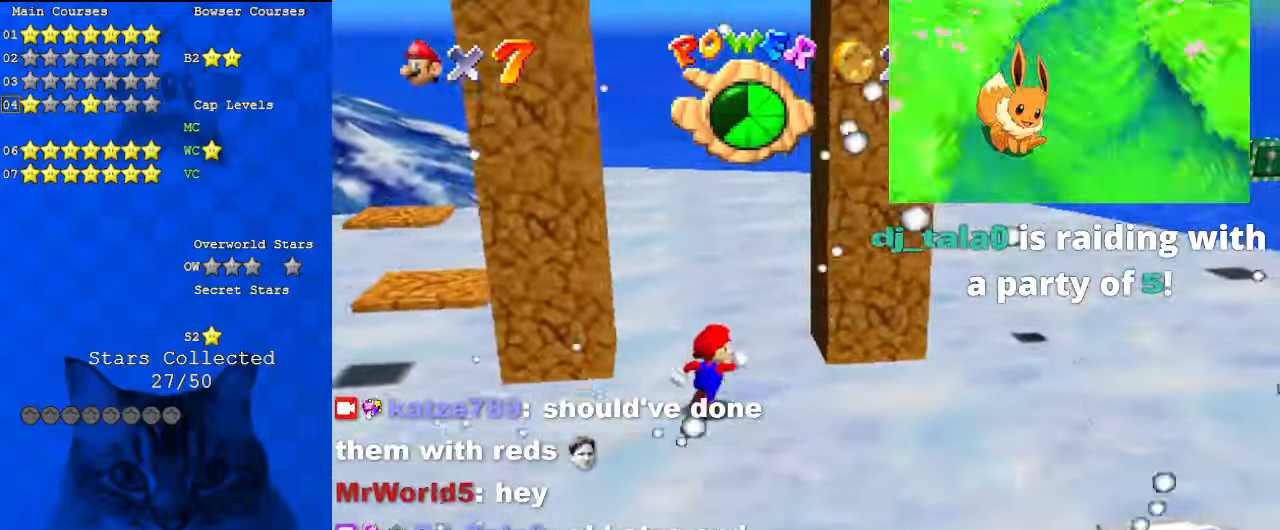
{"keys": ["right", "shift"], "events": [[33, "right", "up"], [167, "left", "down"], [200, "right", "down"], [267, "left", "up"], [267, "up", "up"], [367, "shift", "down"]]}
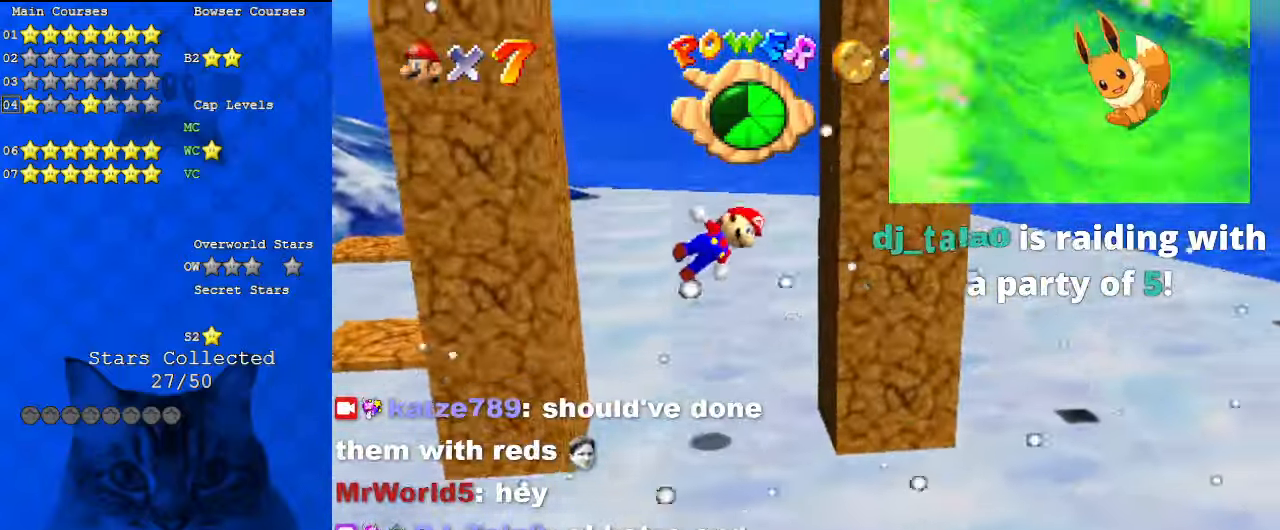
{"keys": ["left", "shift"], "events": [[267, "shift", "up"], [367, "left", "down"], [367, "right", "up"], [367, "shift", "down"]]}
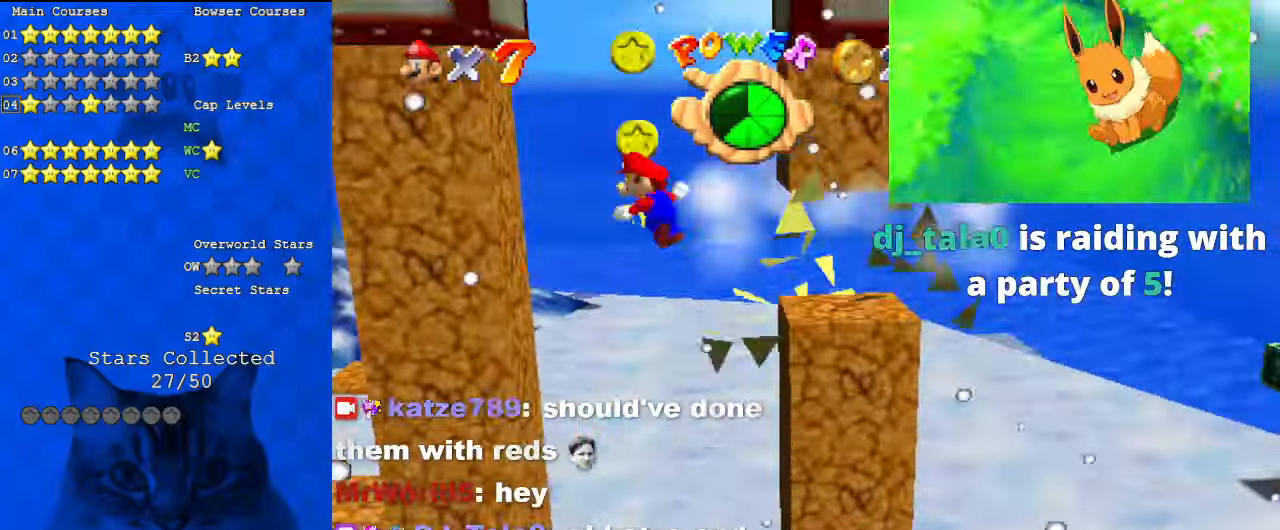
{"keys": ["shift"], "events": [[100, "shift", "up"], [333, "shift", "down"], [400, "left", "up"]]}
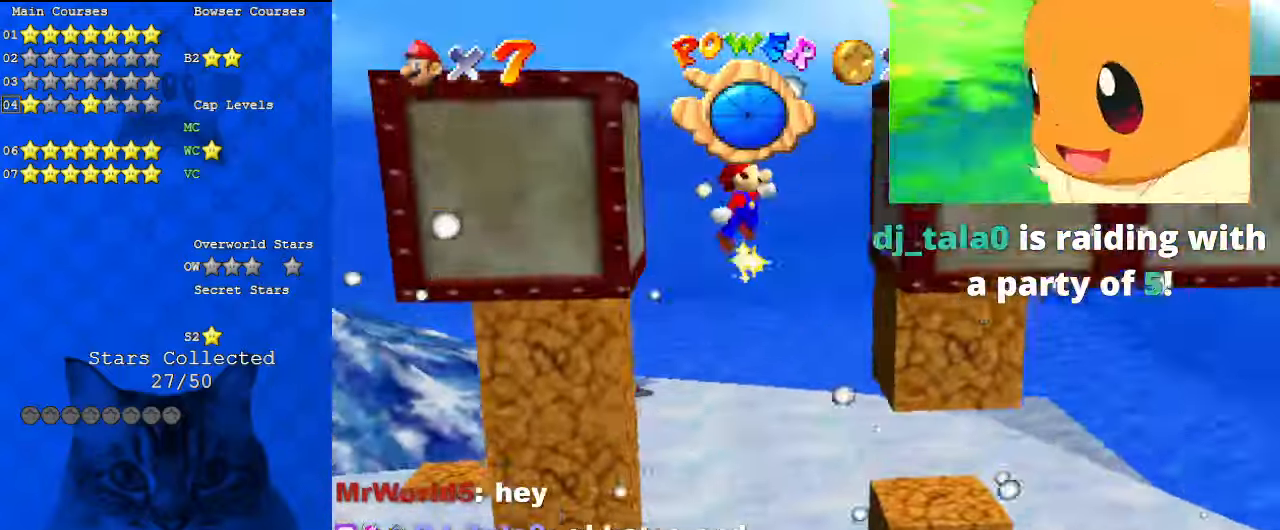
{"keys": ["right", "shift"], "events": [[233, "right", "down"], [333, "shift", "up"], [500, "shift", "down"]]}
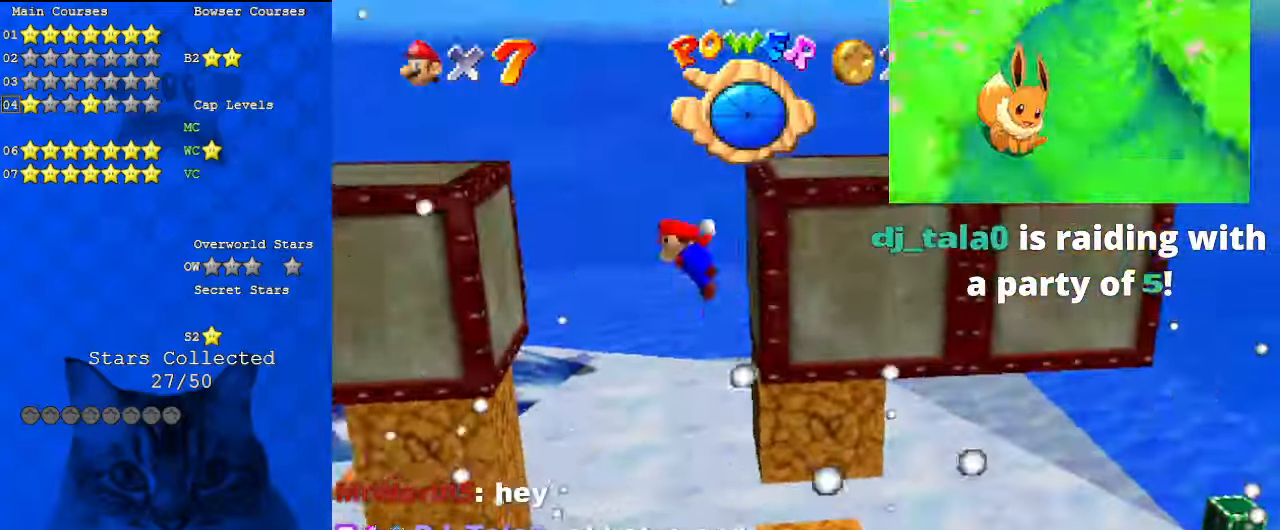
{"keys": ["d", "down", "left", "shift"], "events": [[100, "a", "down"], [233, "a", "up"], [300, "left", "down"], [300, "right", "up"], [433, "d", "down"], [433, "down", "down"]]}
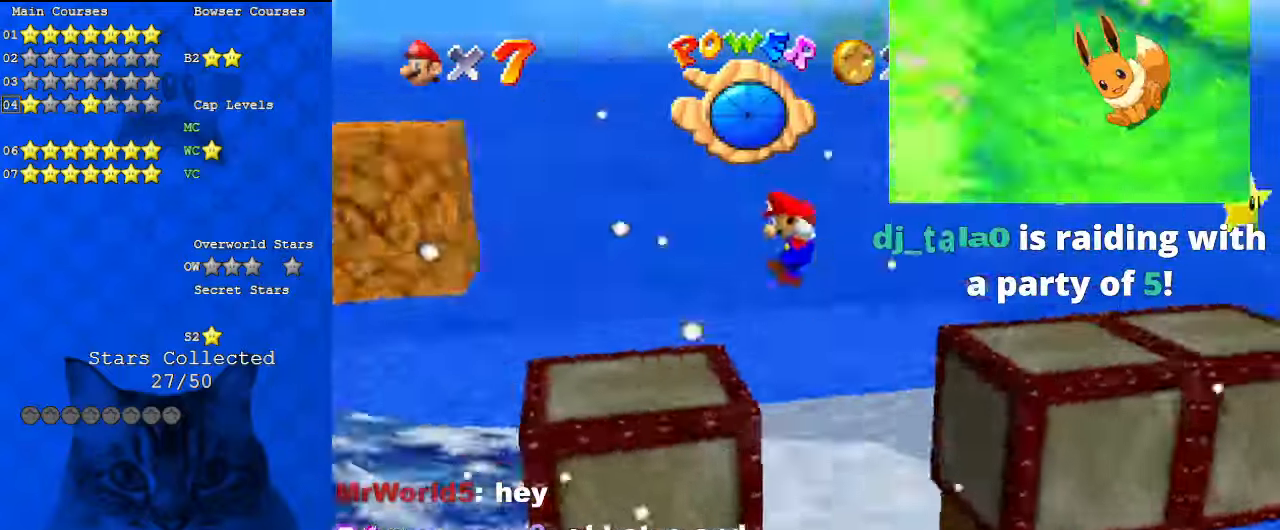
{"keys": ["right"], "events": [[67, "d", "up"], [67, "down", "up"], [133, "shift", "up"], [300, "right", "down"], [333, "left", "up"]]}
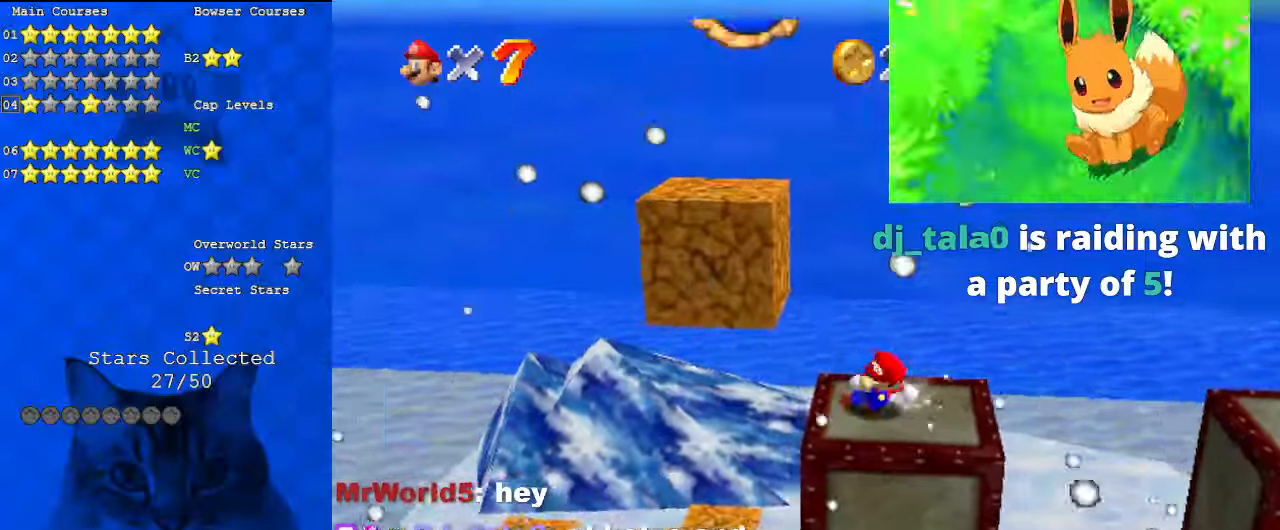
{"keys": ["left", "shift", "up"], "events": [[233, "left", "down"], [267, "right", "up"], [300, "shift", "down"], [500, "up", "down"]]}
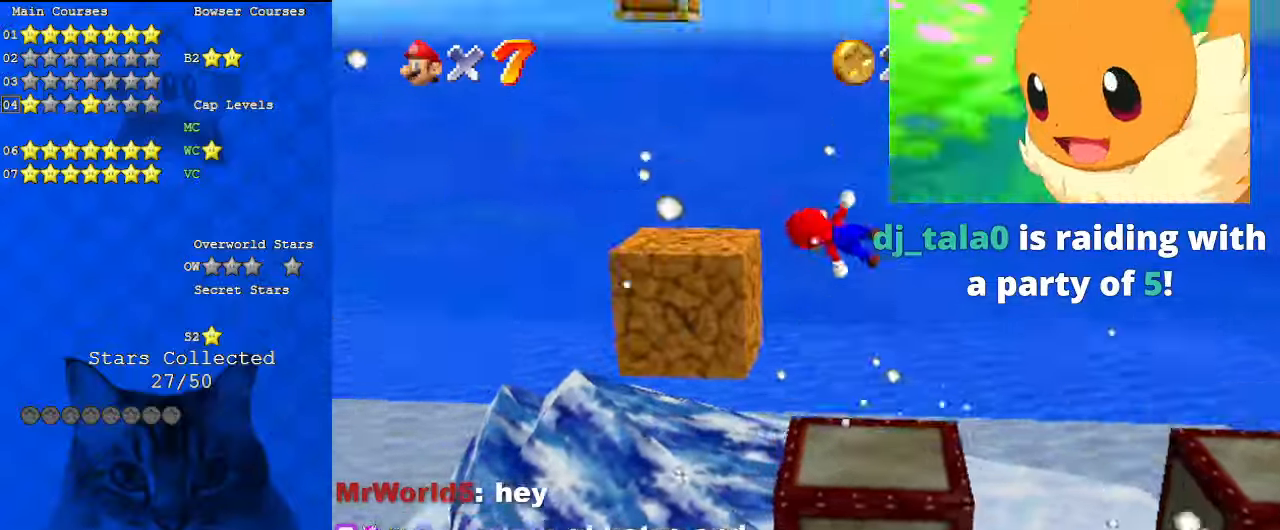
{"keys": [], "events": [[100, "d", "down"], [100, "shift", "up"], [100, "up", "up"], [133, "left", "up"], [167, "d", "up"], [167, "right", "down"], [333, "a", "down"], [333, "right", "up"], [467, "a", "up"]]}
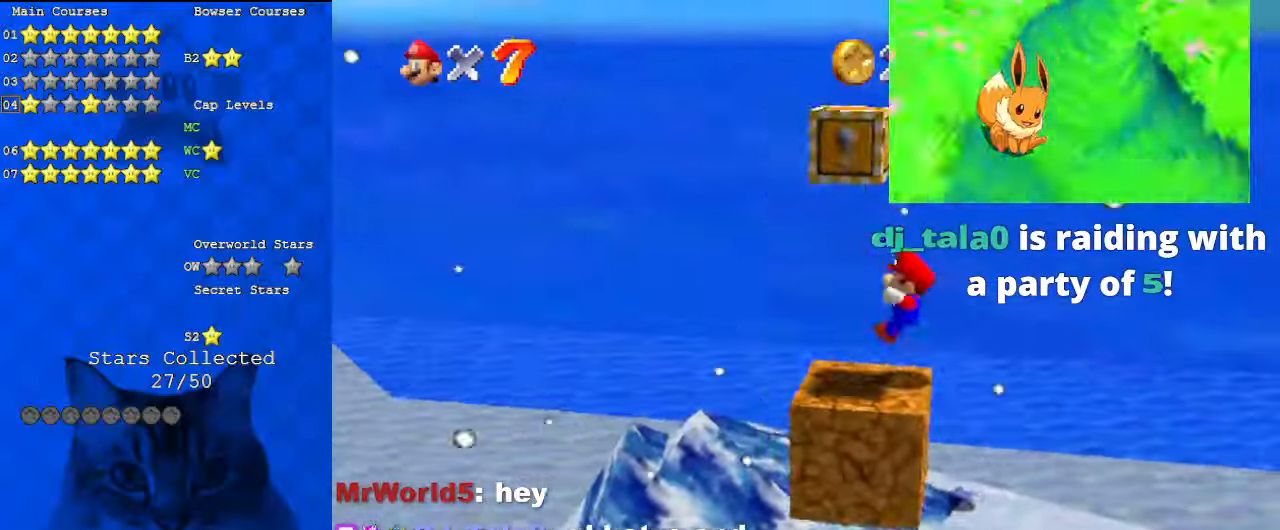
{"keys": ["right"], "events": [[233, "shift", "down"], [467, "shift", "up"], [500, "right", "down"]]}
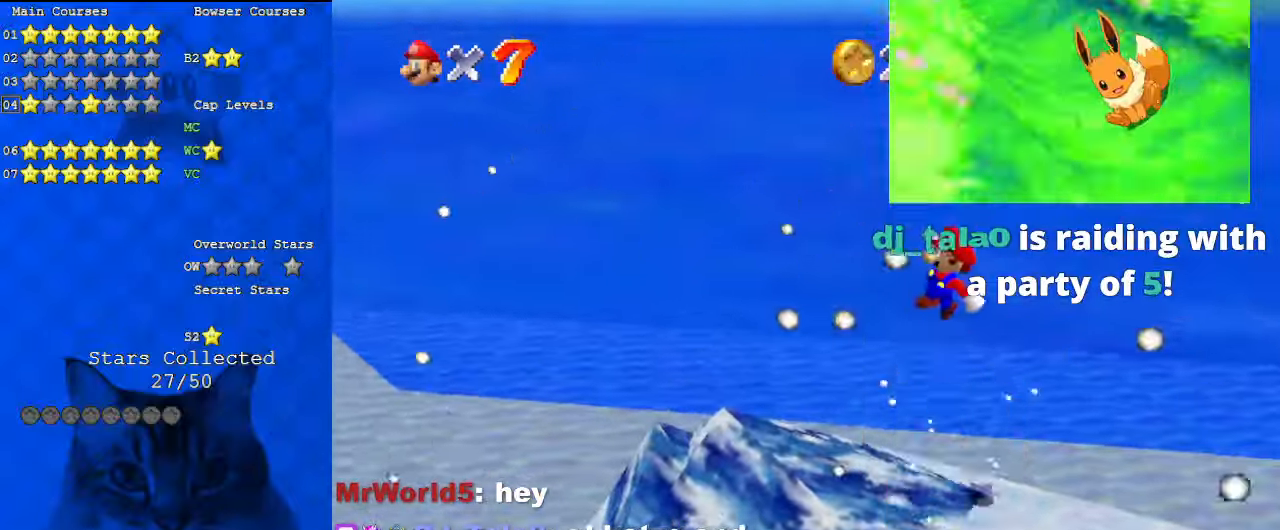
{"keys": ["right", "shift"], "events": [[67, "right", "up"], [333, "shift", "down"], [433, "right", "down"]]}